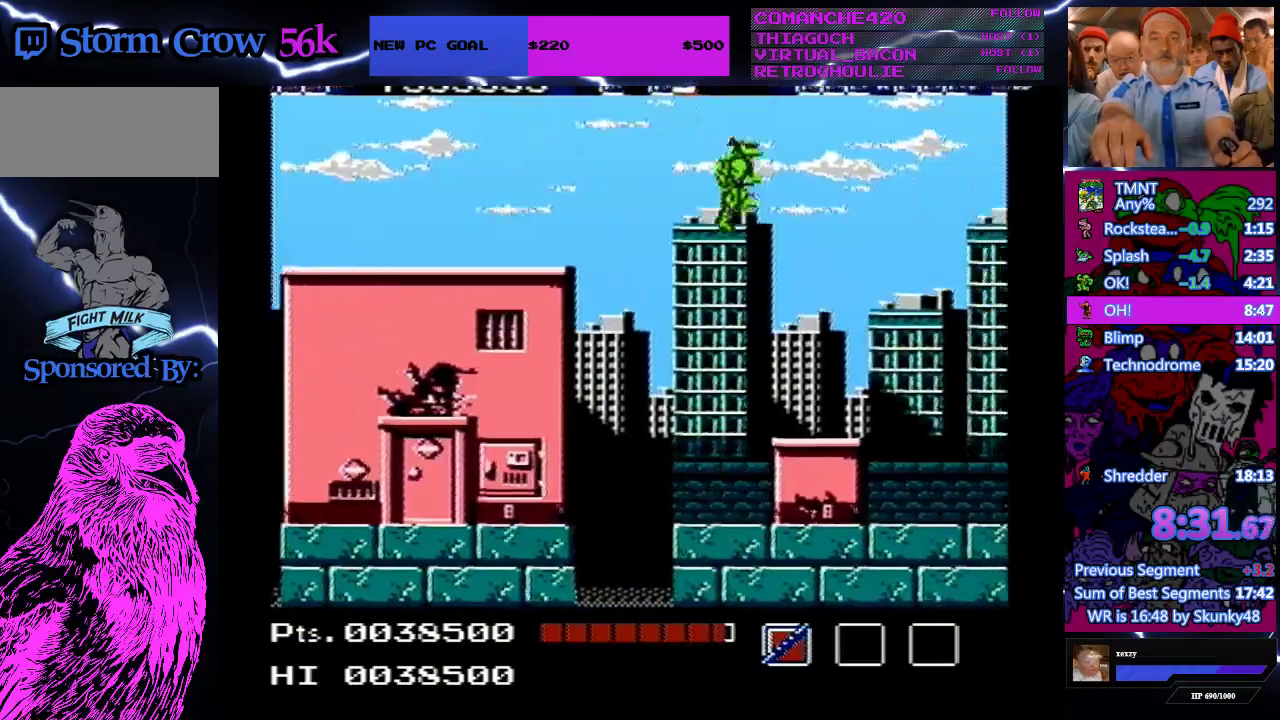
Gameplay with a controller (Nintendo layout); each line is a JSON object with the inputs held at the frame after it. "events" lists button and stick changes between this image and that frame as [ms after this image, input, new state], when the widget could be followed in between. Not read: L3 R3.
{"buttons": ["DPAD_RIGHT"], "events": []}
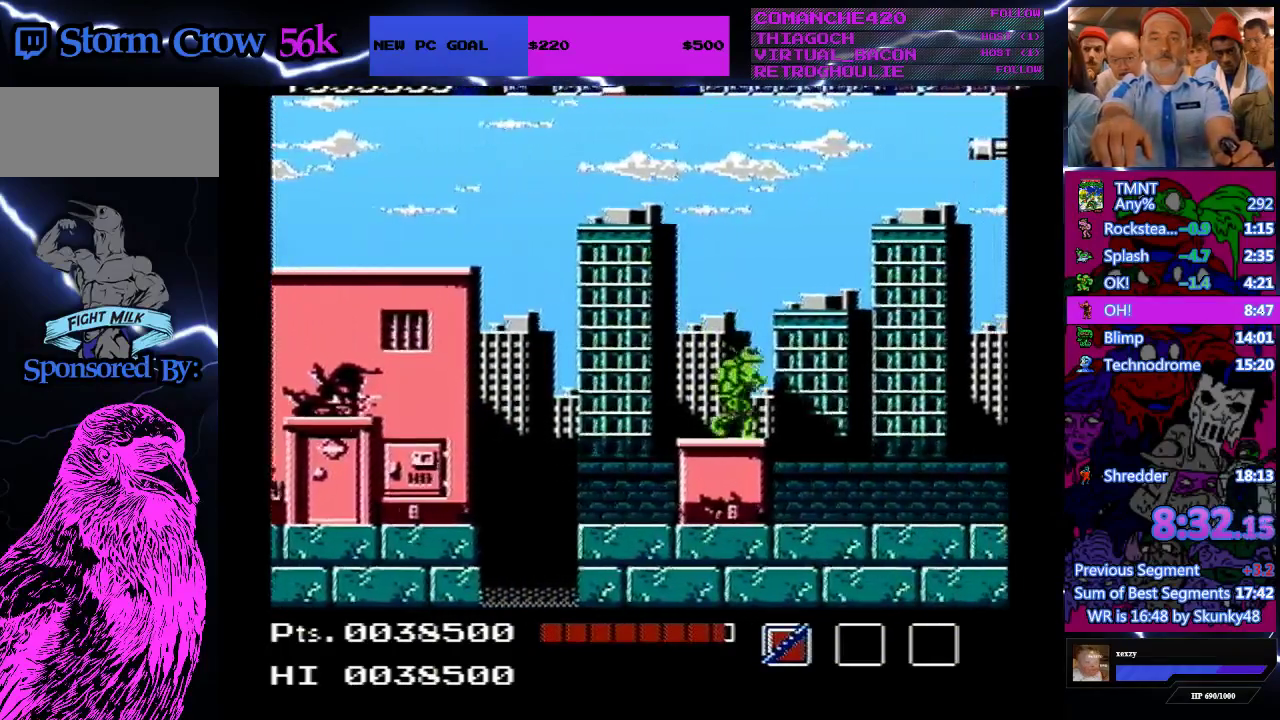
{"buttons": ["A", "DPAD_RIGHT"], "events": [[233, "A", "down"]]}
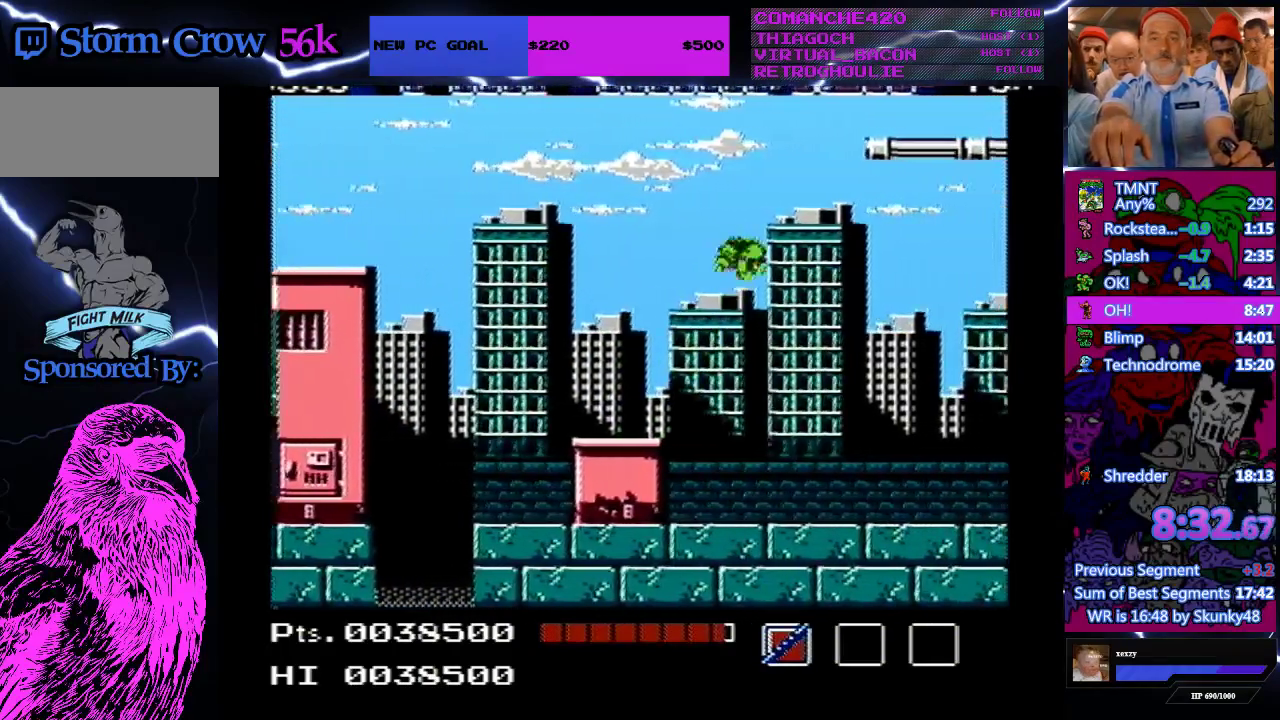
{"buttons": ["DPAD_RIGHT"], "events": [[467, "A", "up"]]}
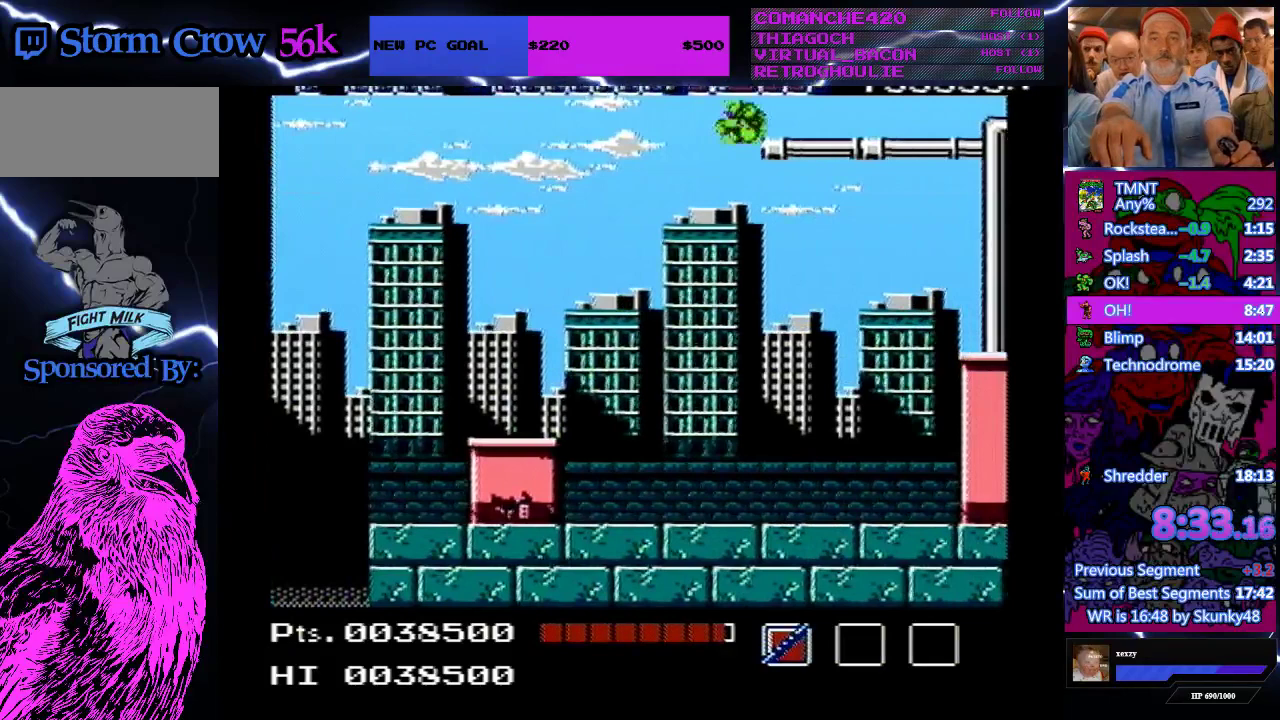
{"buttons": ["B", "DPAD_RIGHT"], "events": [[467, "B", "down"]]}
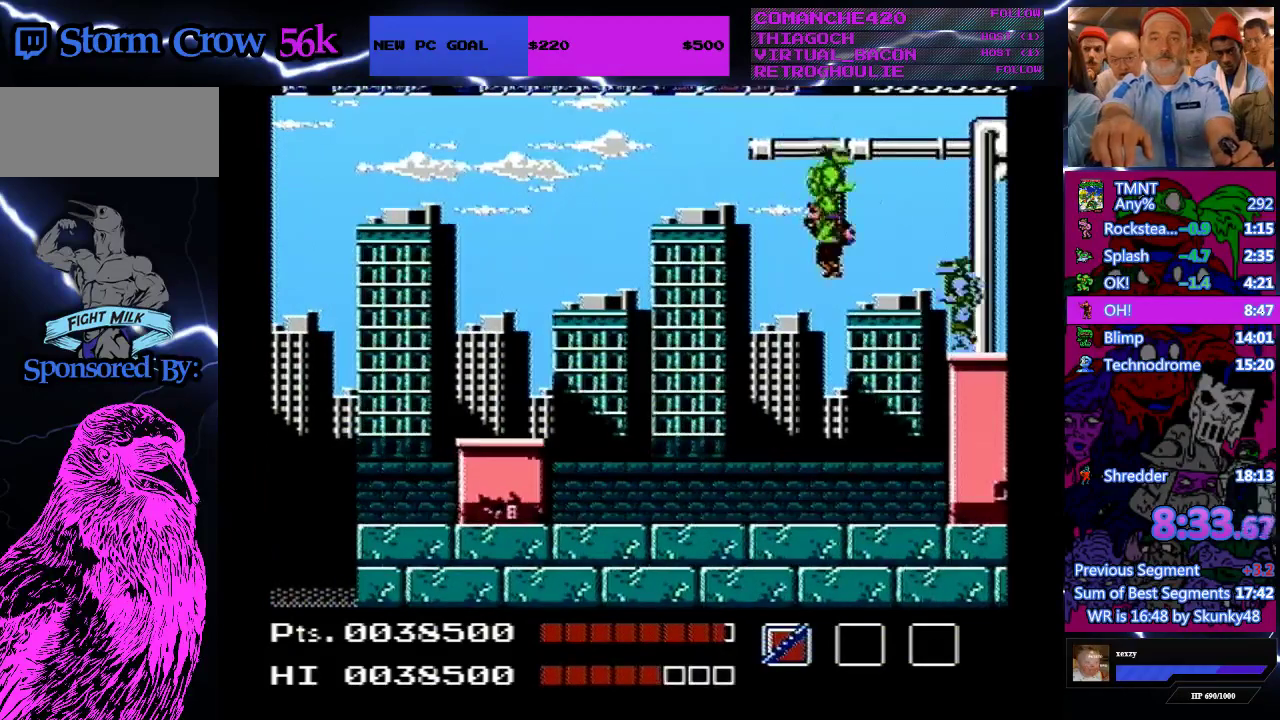
{"buttons": ["DPAD_RIGHT"], "events": [[100, "B", "up"], [167, "B", "down"], [267, "B", "up"]]}
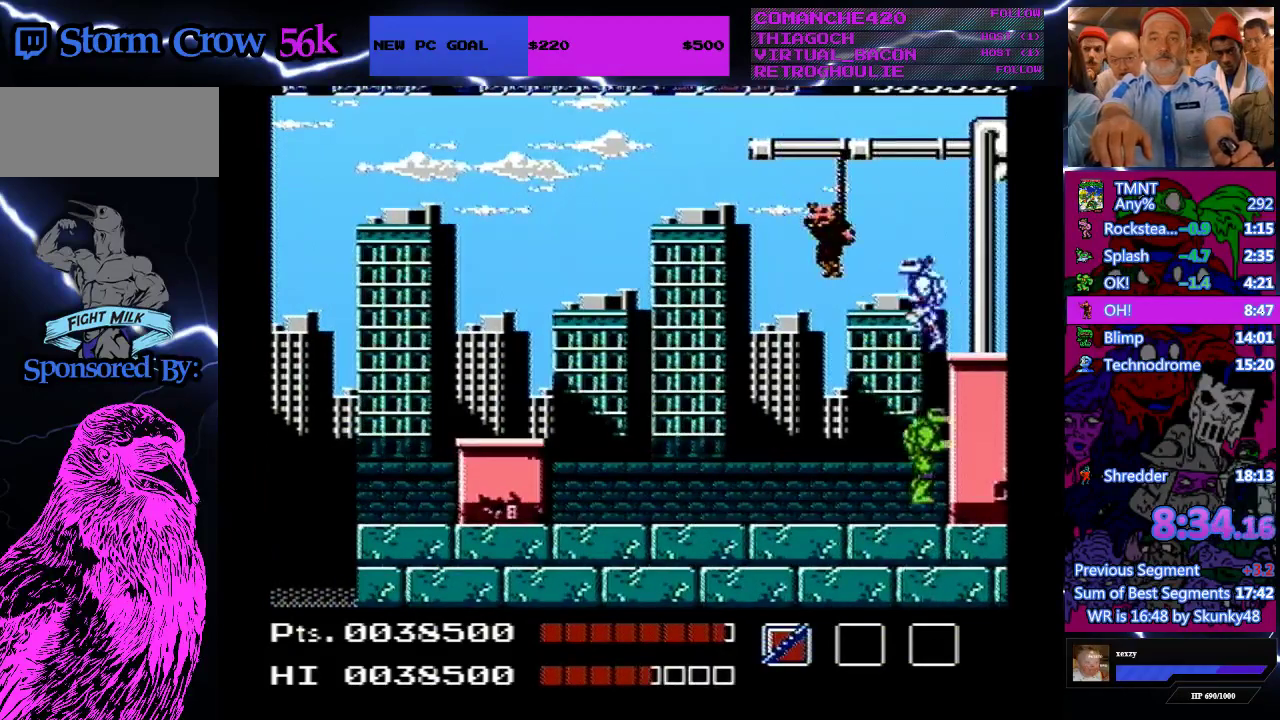
{"buttons": [], "events": [[133, "DPAD_RIGHT", "up"], [167, "DPAD_LEFT", "down"], [233, "DPAD_LEFT", "up"], [367, "B", "down"], [500, "B", "up"]]}
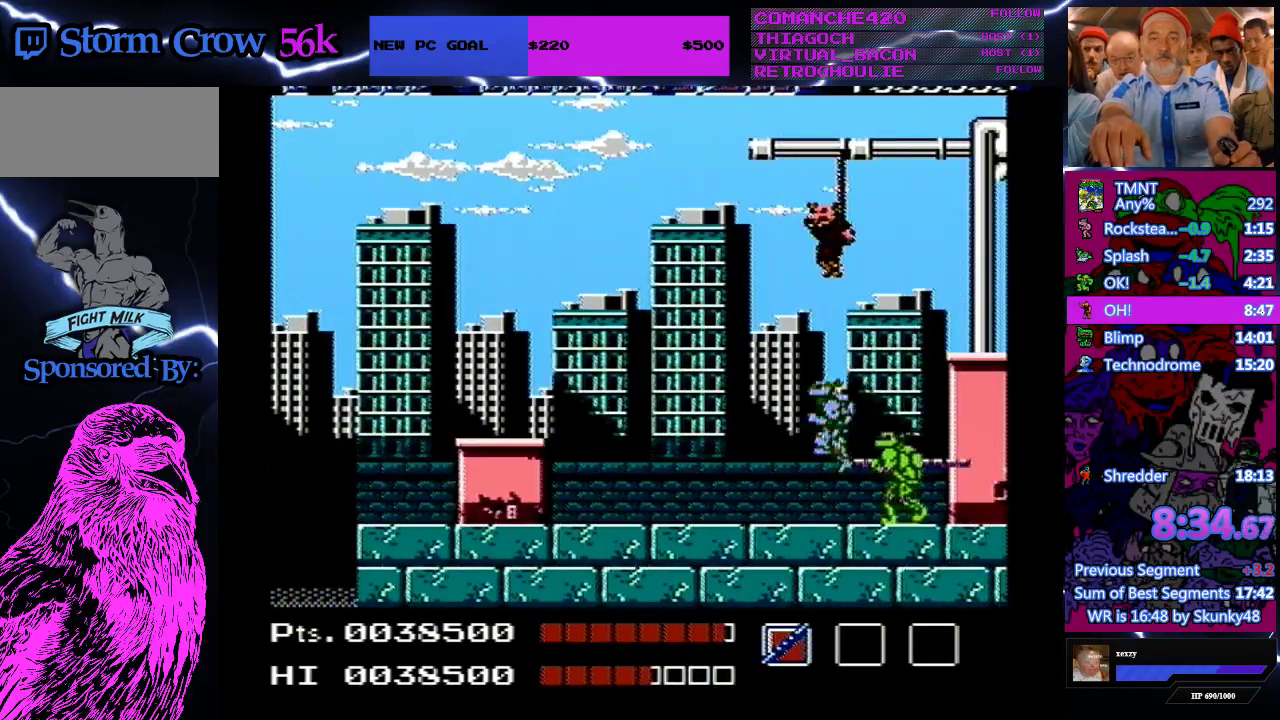
{"buttons": ["A", "DPAD_DOWN"], "events": [[67, "B", "down"], [200, "B", "up"], [367, "A", "down"], [400, "DPAD_DOWN", "down"]]}
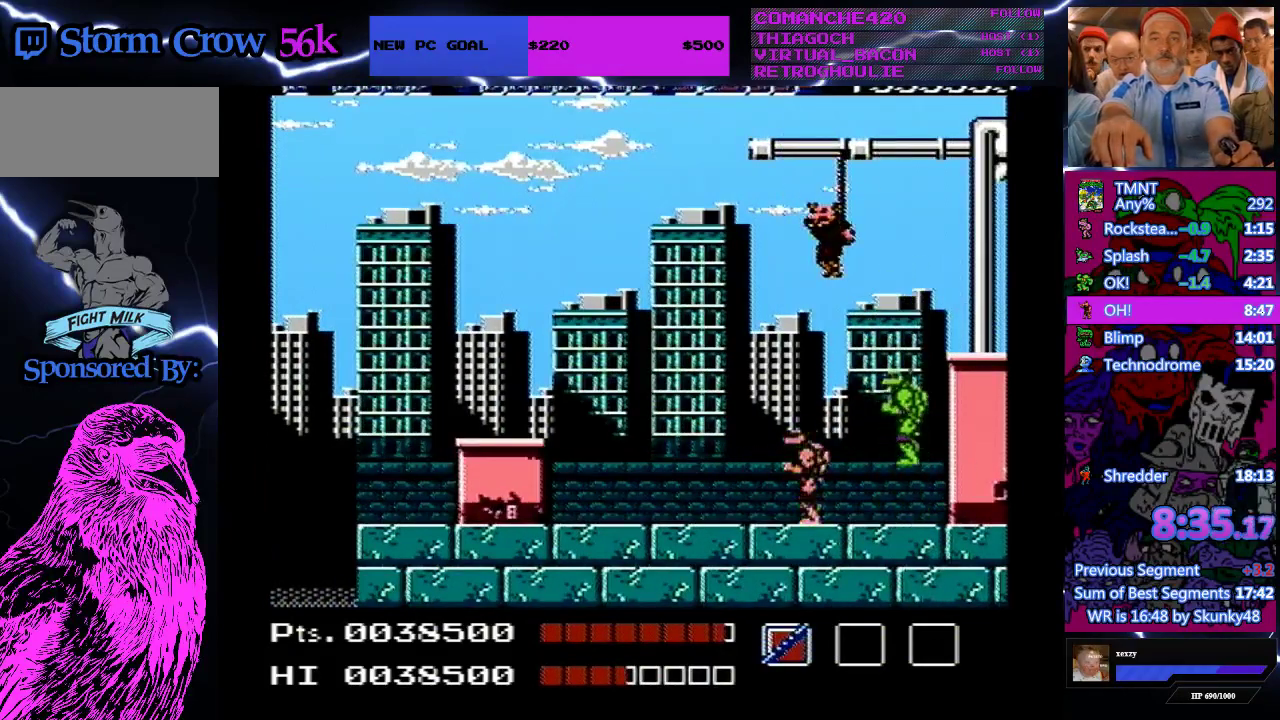
{"buttons": ["A", "B", "DPAD_DOWN"], "events": [[333, "B", "down"]]}
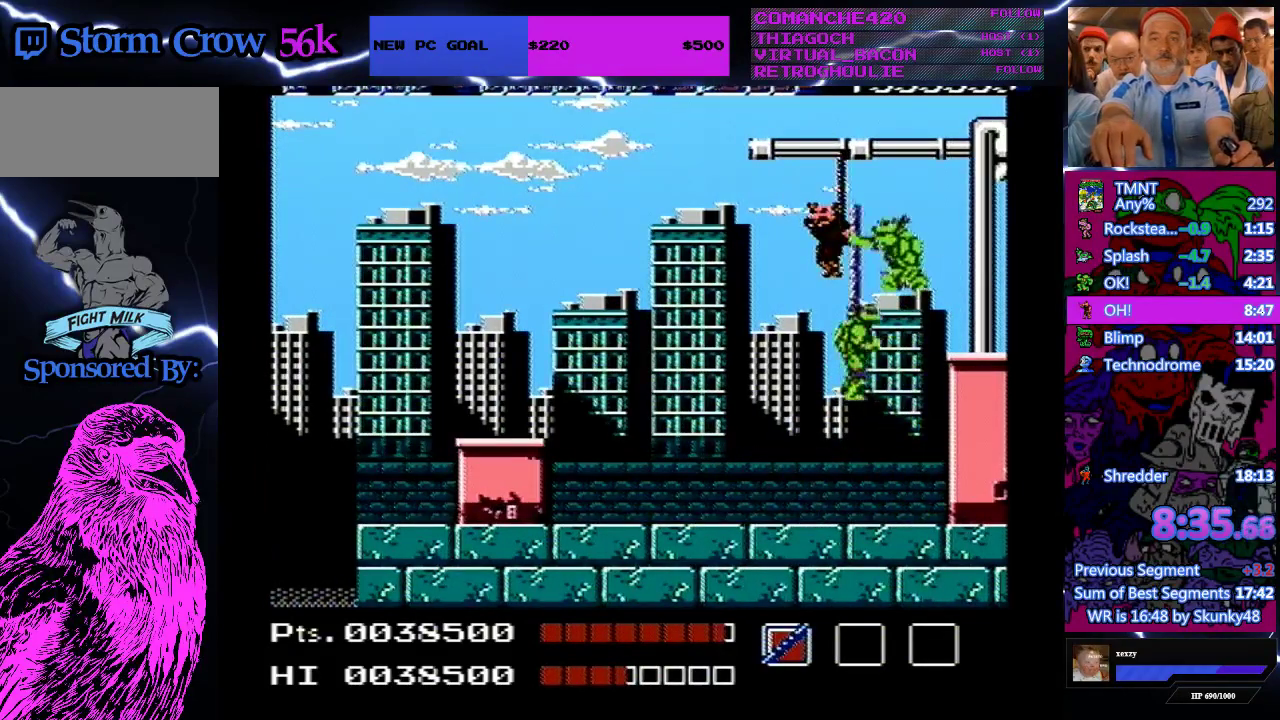
{"buttons": ["DPAD_DOWN"], "events": [[233, "B", "up"], [300, "A", "up"]]}
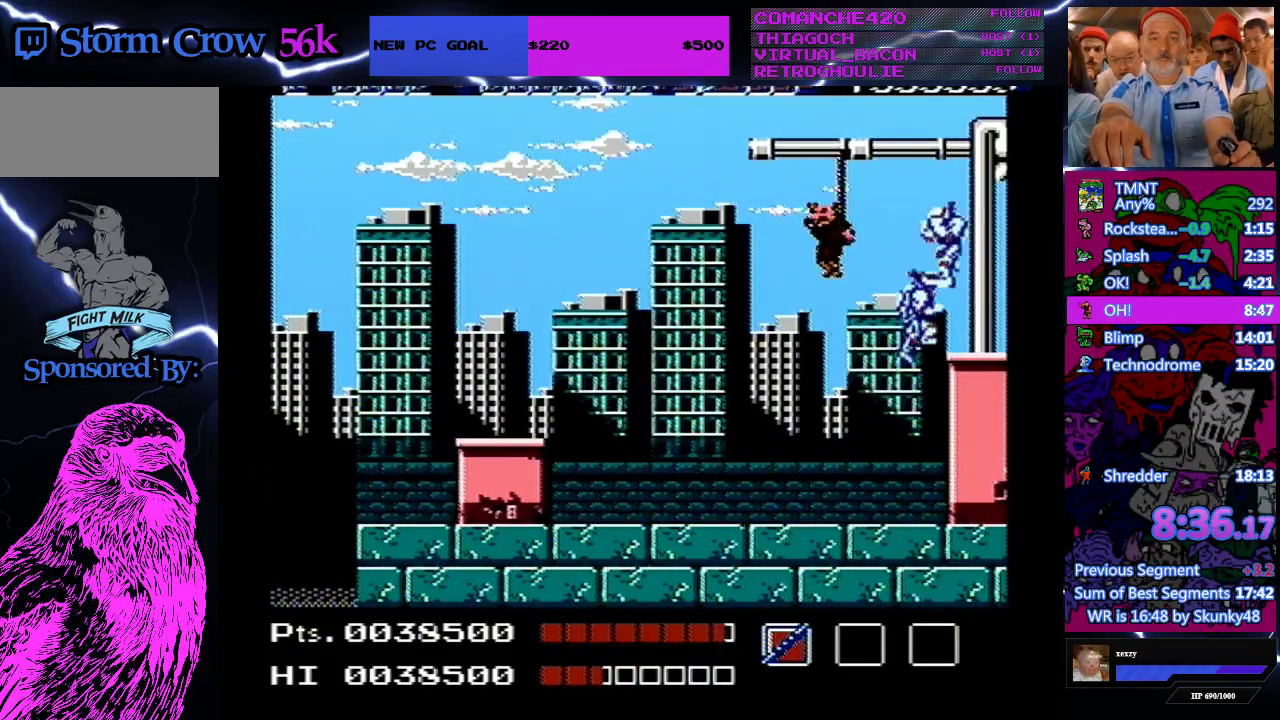
{"buttons": ["DPAD_DOWN"], "events": [[200, "B", "down"], [300, "B", "up"], [367, "B", "down"], [500, "B", "up"]]}
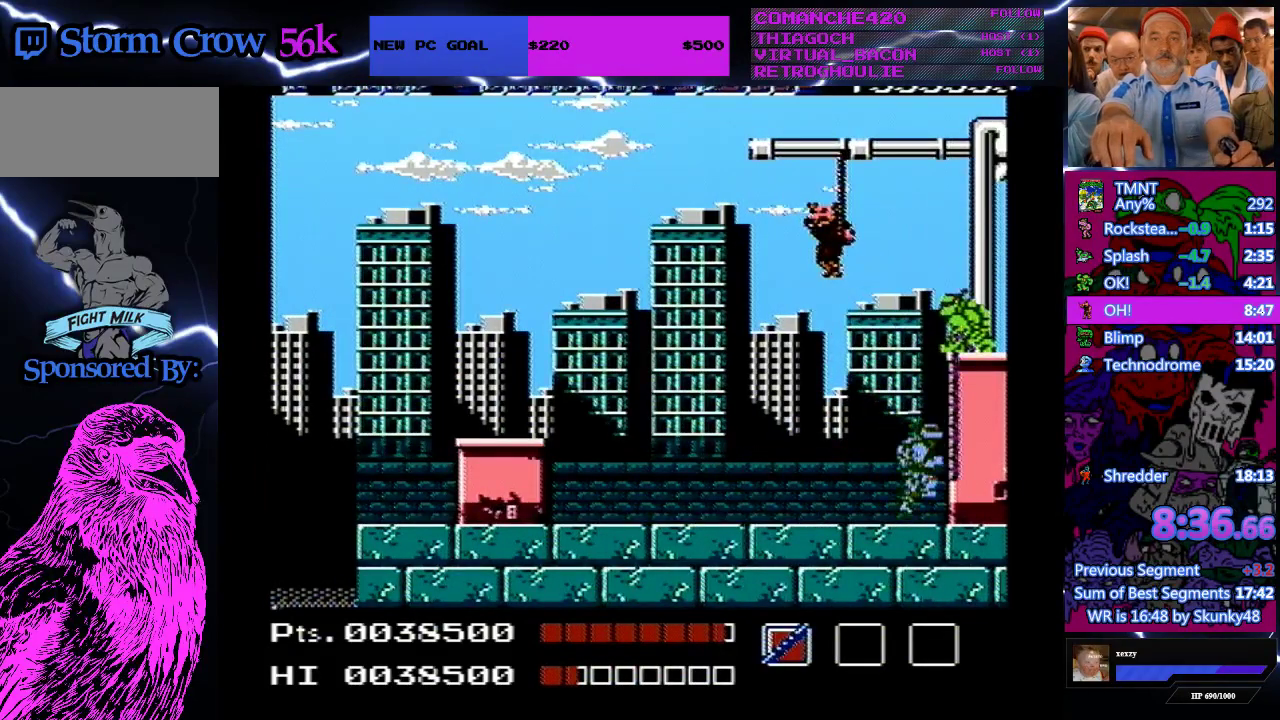
{"buttons": ["DPAD_DOWN"], "events": [[300, "B", "down"], [433, "B", "up"]]}
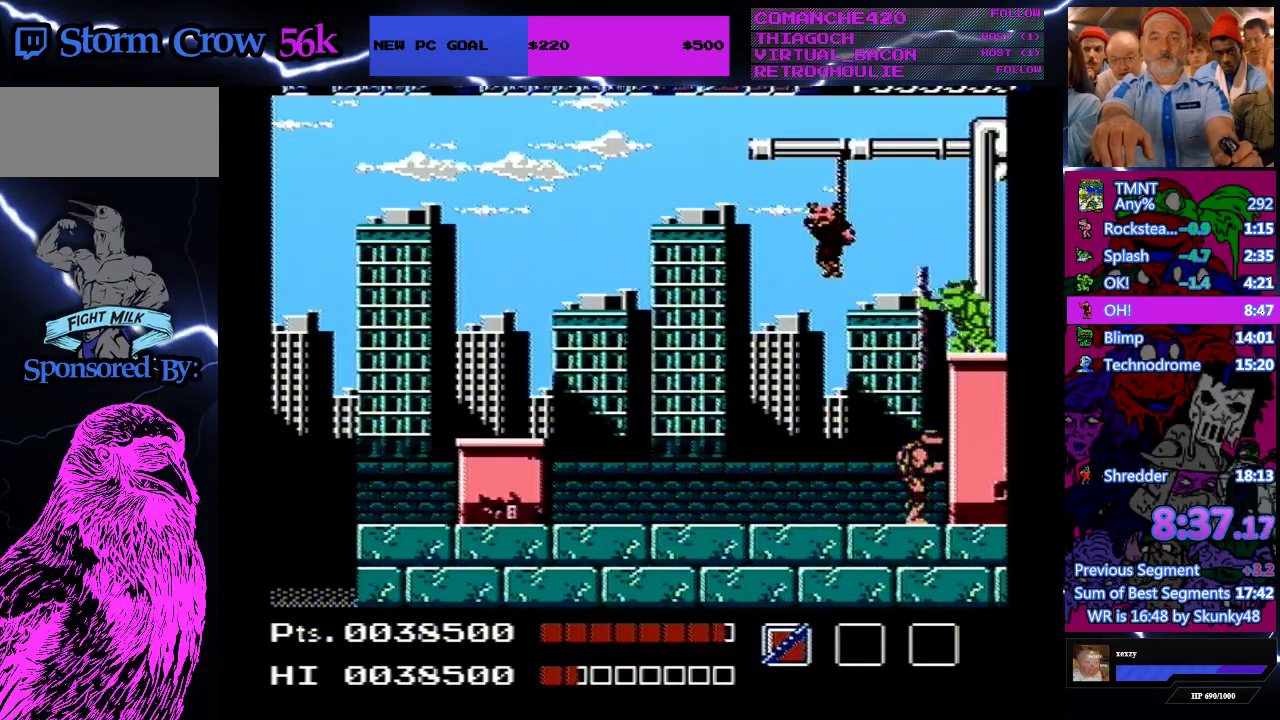
{"buttons": ["DPAD_DOWN"], "events": [[233, "A", "down"], [467, "A", "up"]]}
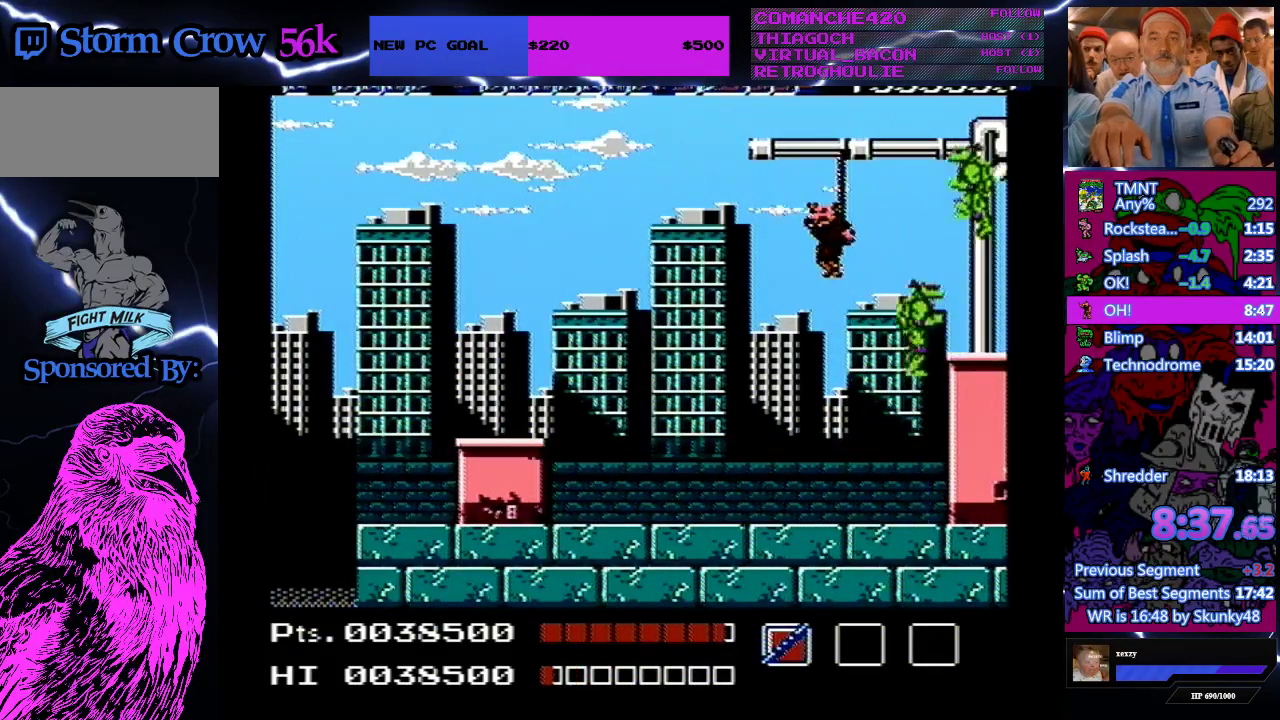
{"buttons": ["DPAD_DOWN"], "events": [[100, "B", "down"], [200, "B", "up"], [267, "B", "down"], [367, "B", "up"]]}
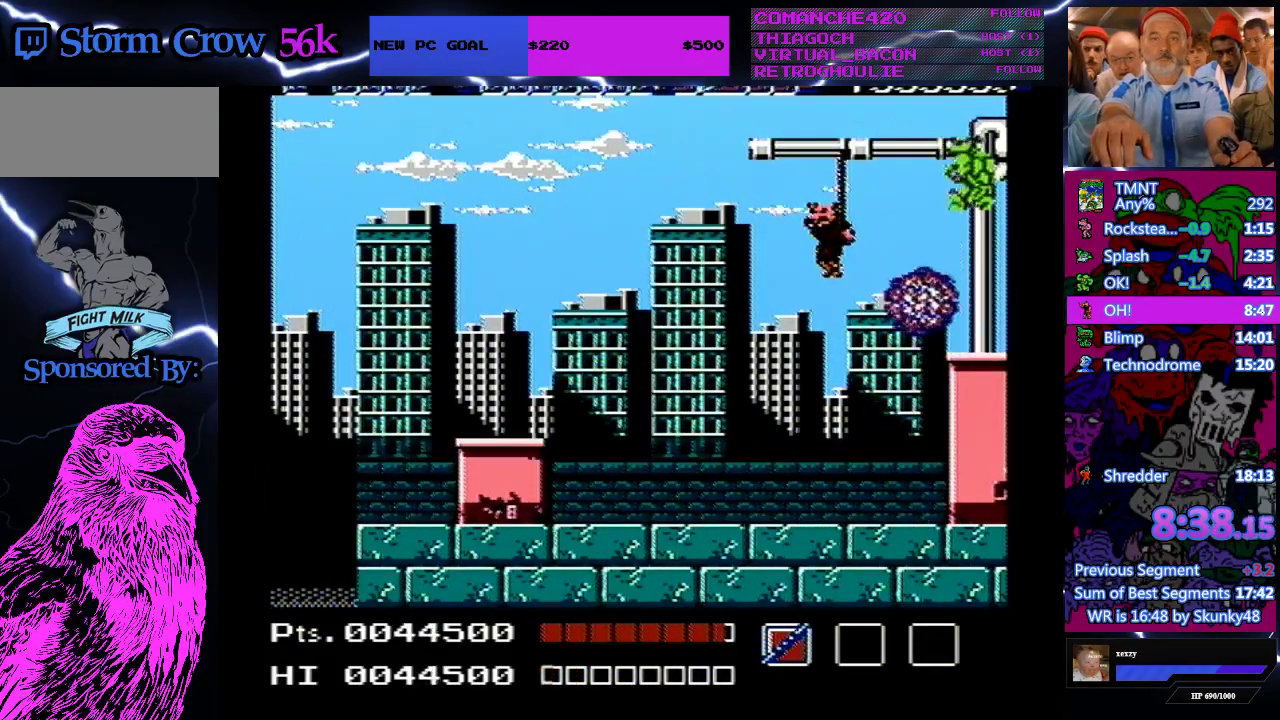
{"buttons": ["DPAD_LEFT"], "events": [[100, "DPAD_DOWN", "up"], [100, "DPAD_LEFT", "down"], [167, "DPAD_DOWN", "down"], [233, "DPAD_DOWN", "up"]]}
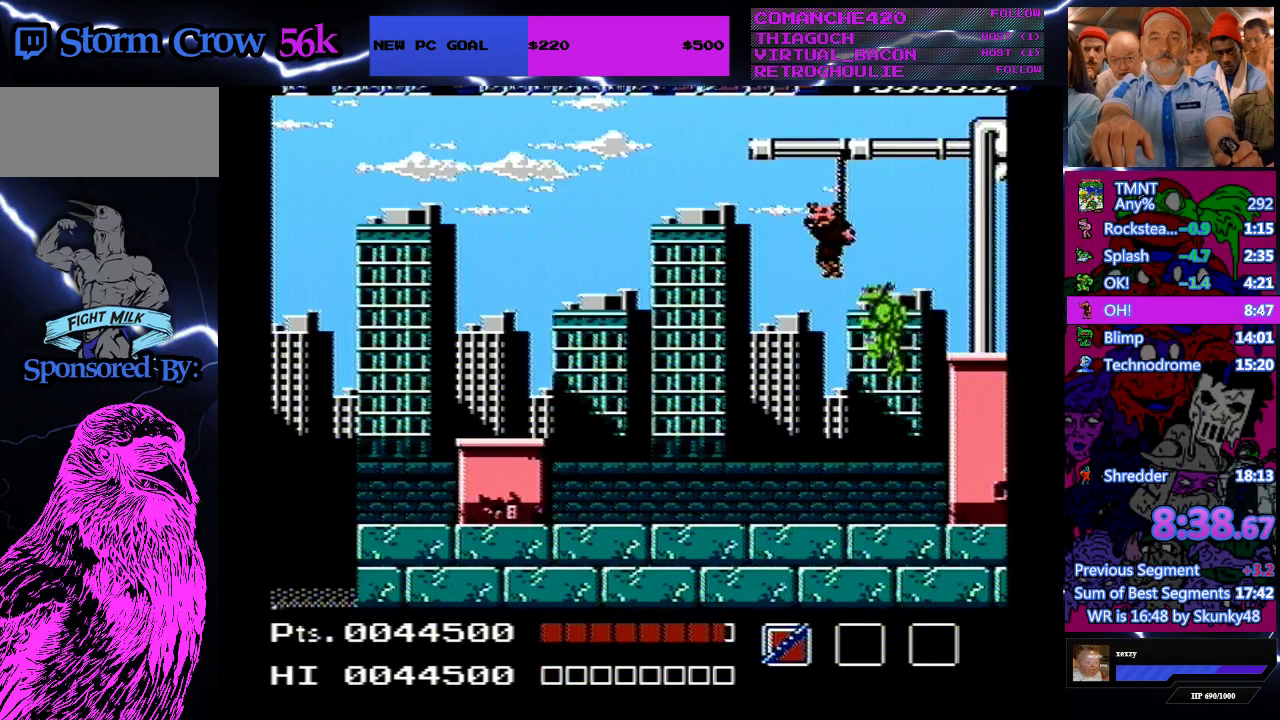
{"buttons": ["DPAD_UP", "DPAD_RIGHT"], "events": [[400, "DPAD_LEFT", "up"], [467, "DPAD_RIGHT", "down"], [500, "DPAD_UP", "down"]]}
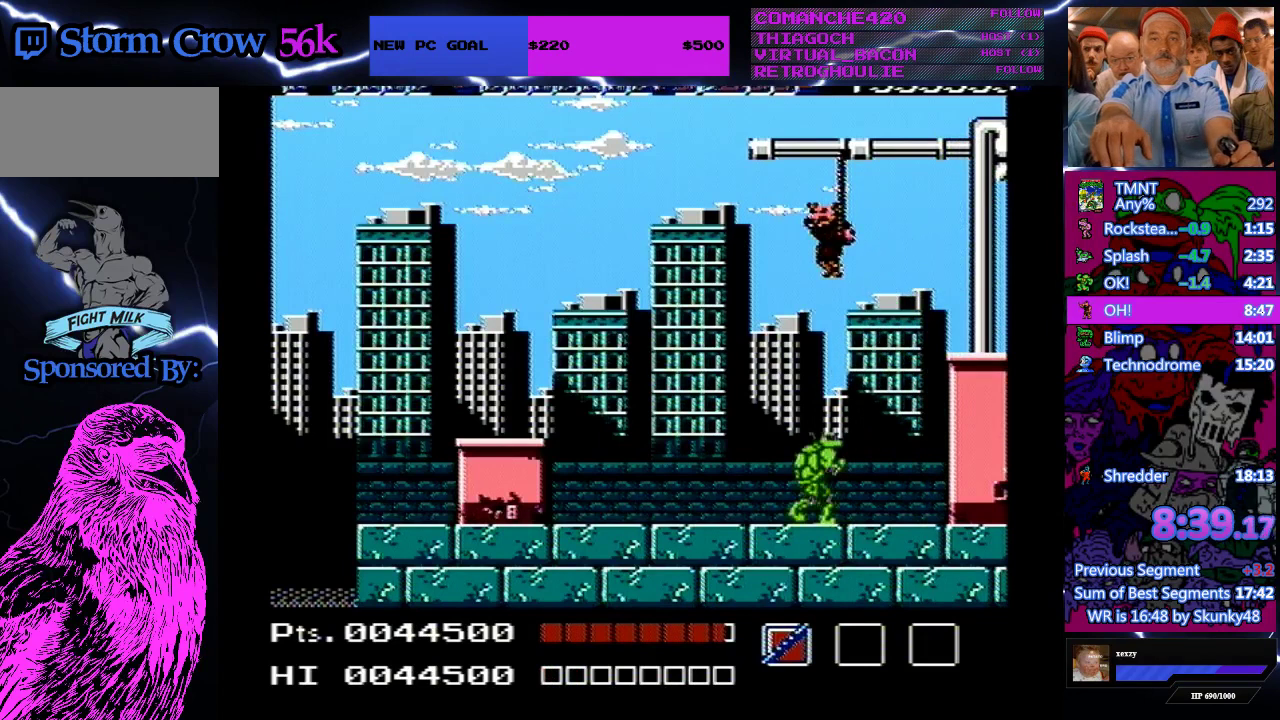
{"buttons": ["DPAD_UP"], "events": [[333, "B", "down"], [467, "DPAD_RIGHT", "up"], [500, "B", "up"]]}
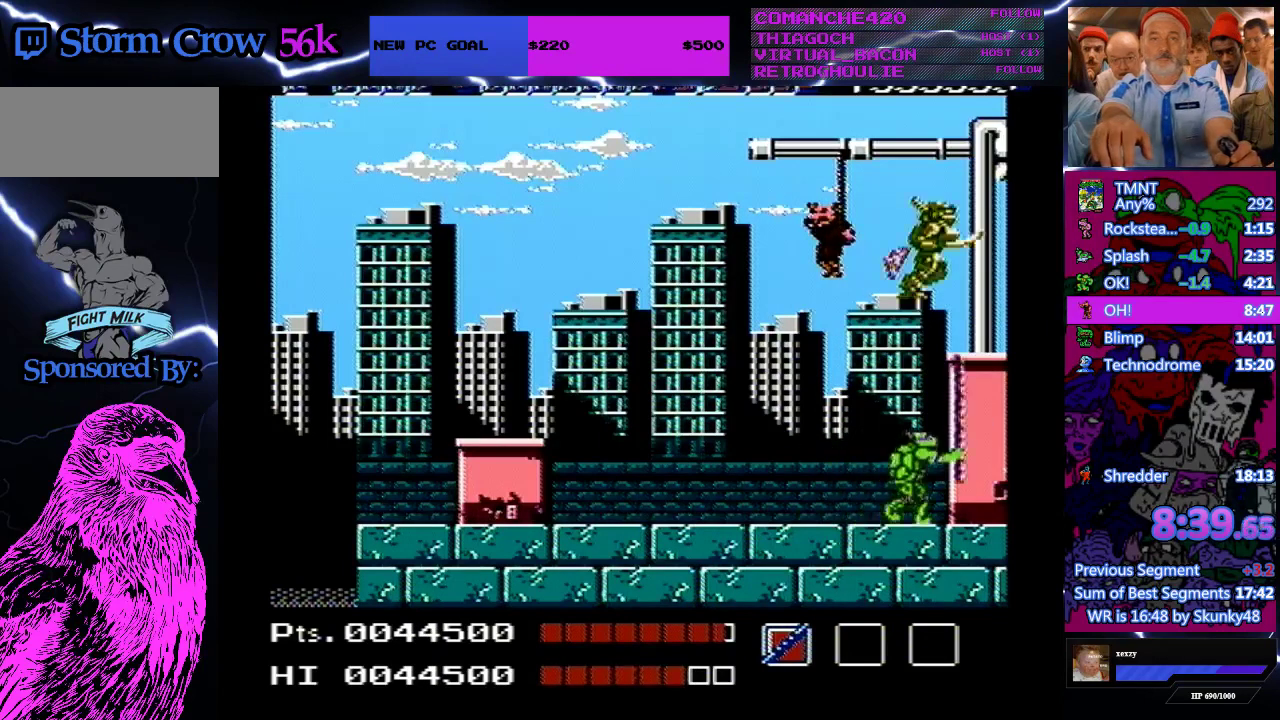
{"buttons": ["DPAD_UP"], "events": [[67, "B", "down"], [167, "B", "up"]]}
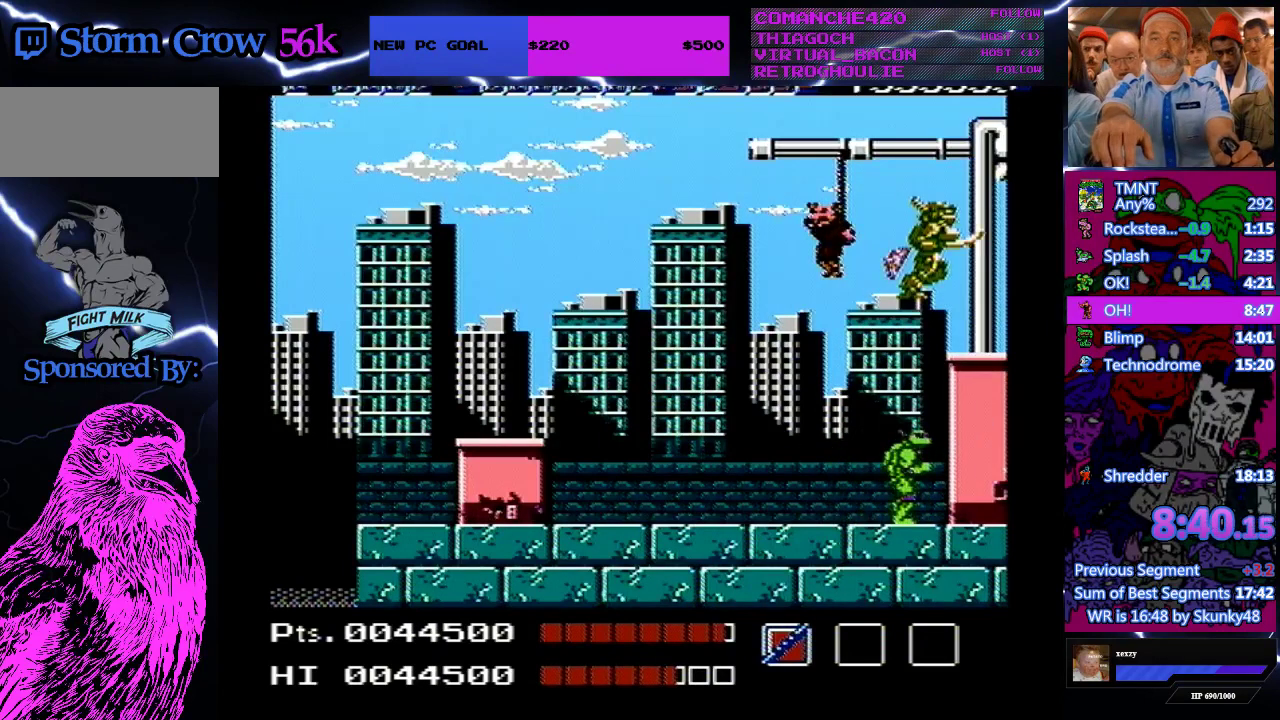
{"buttons": ["DPAD_UP", "DPAD_LEFT"], "events": [[200, "B", "down"], [300, "B", "up"], [367, "B", "down"], [500, "B", "up"], [500, "DPAD_LEFT", "down"]]}
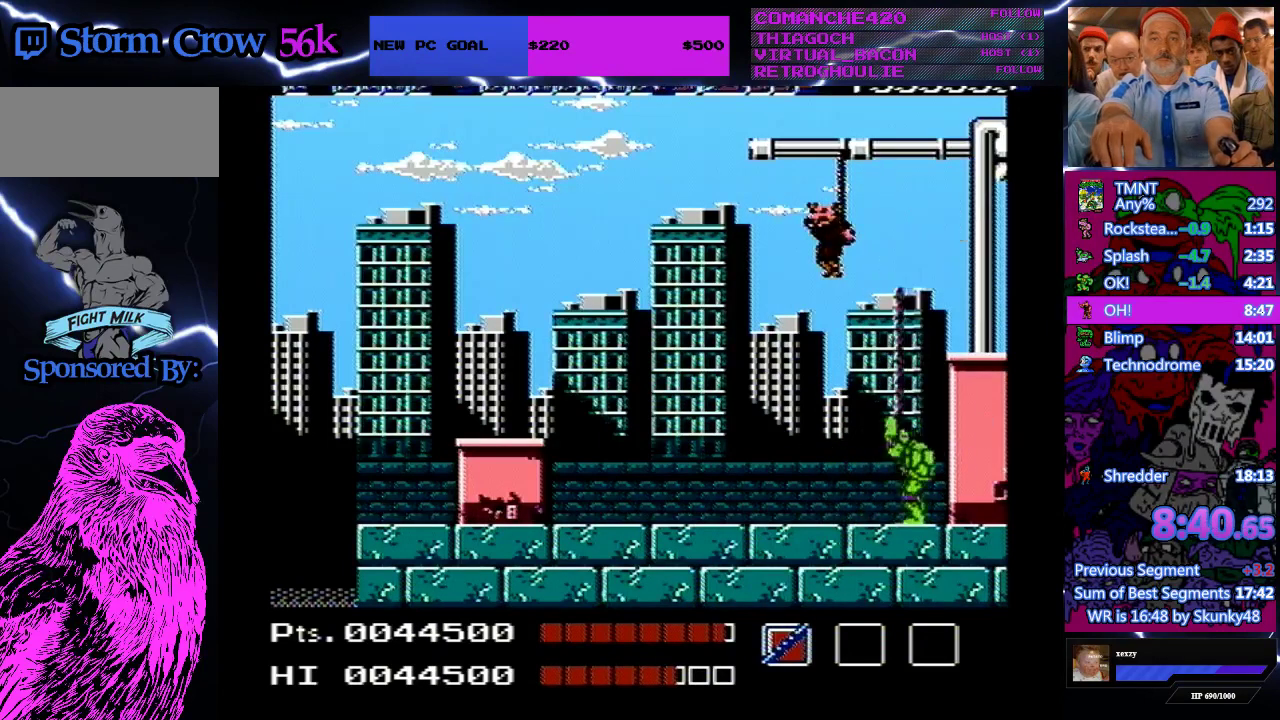
{"buttons": ["DPAD_LEFT"], "events": [[33, "DPAD_UP", "up"]]}
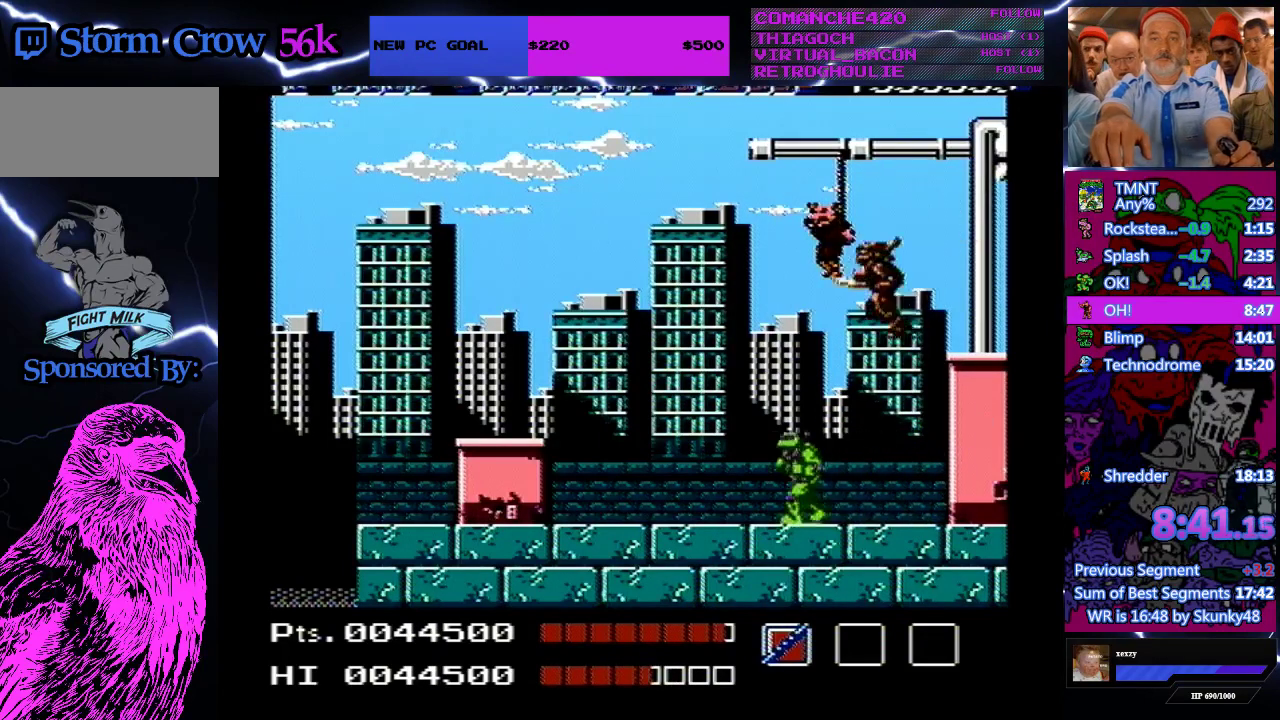
{"buttons": ["DPAD_LEFT"], "events": [[267, "B", "down"], [433, "B", "up"]]}
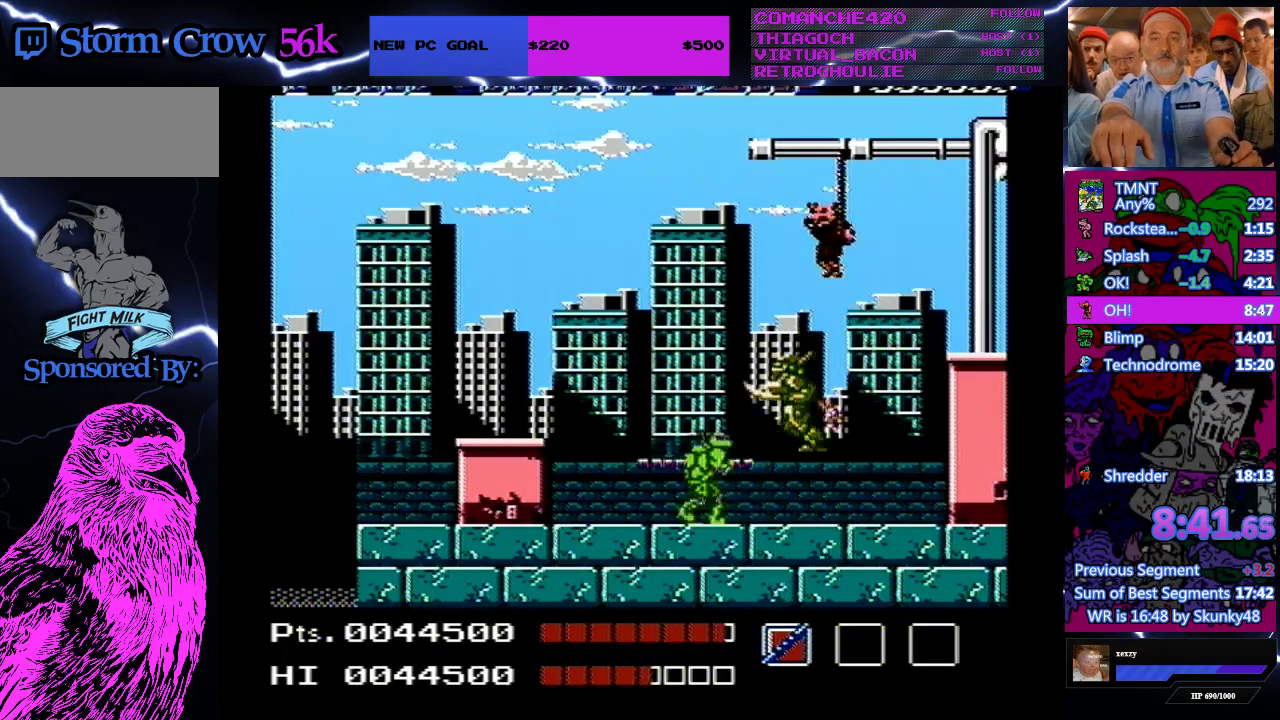
{"buttons": ["DPAD_LEFT"], "events": [[33, "DPAD_LEFT", "up"], [33, "DPAD_RIGHT", "down"], [100, "DPAD_LEFT", "down"], [100, "DPAD_RIGHT", "up"]]}
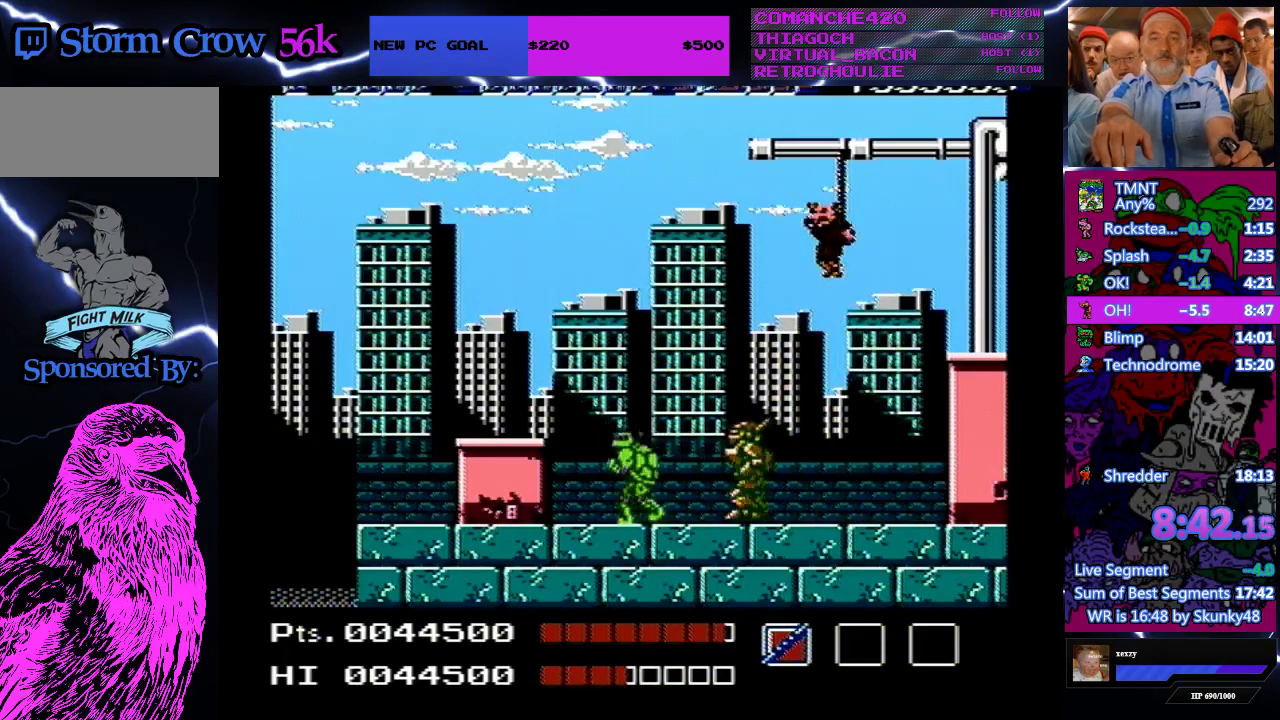
{"buttons": [], "events": [[67, "DPAD_LEFT", "up"], [100, "B", "down"], [100, "DPAD_RIGHT", "down"], [200, "DPAD_RIGHT", "up"], [500, "B", "up"]]}
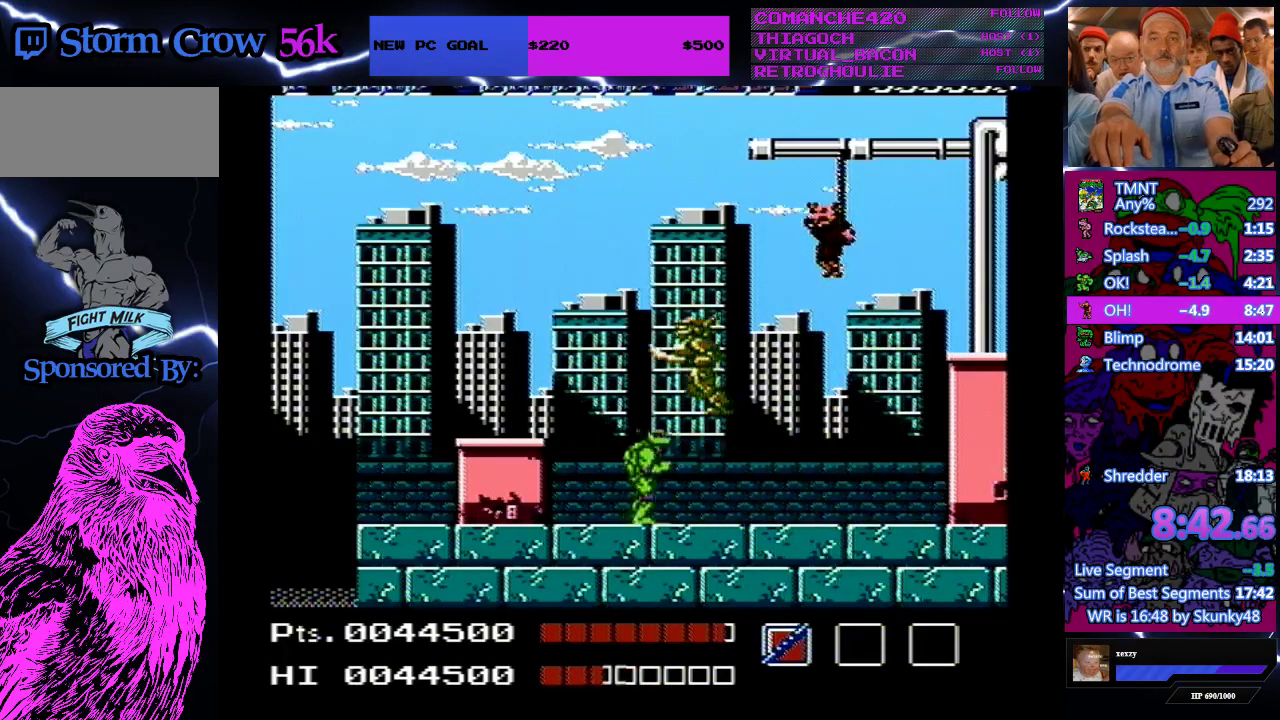
{"buttons": ["B", "DPAD_UP"], "events": [[167, "DPAD_RIGHT", "down"], [233, "DPAD_UP", "down"], [300, "DPAD_RIGHT", "up"], [500, "B", "down"]]}
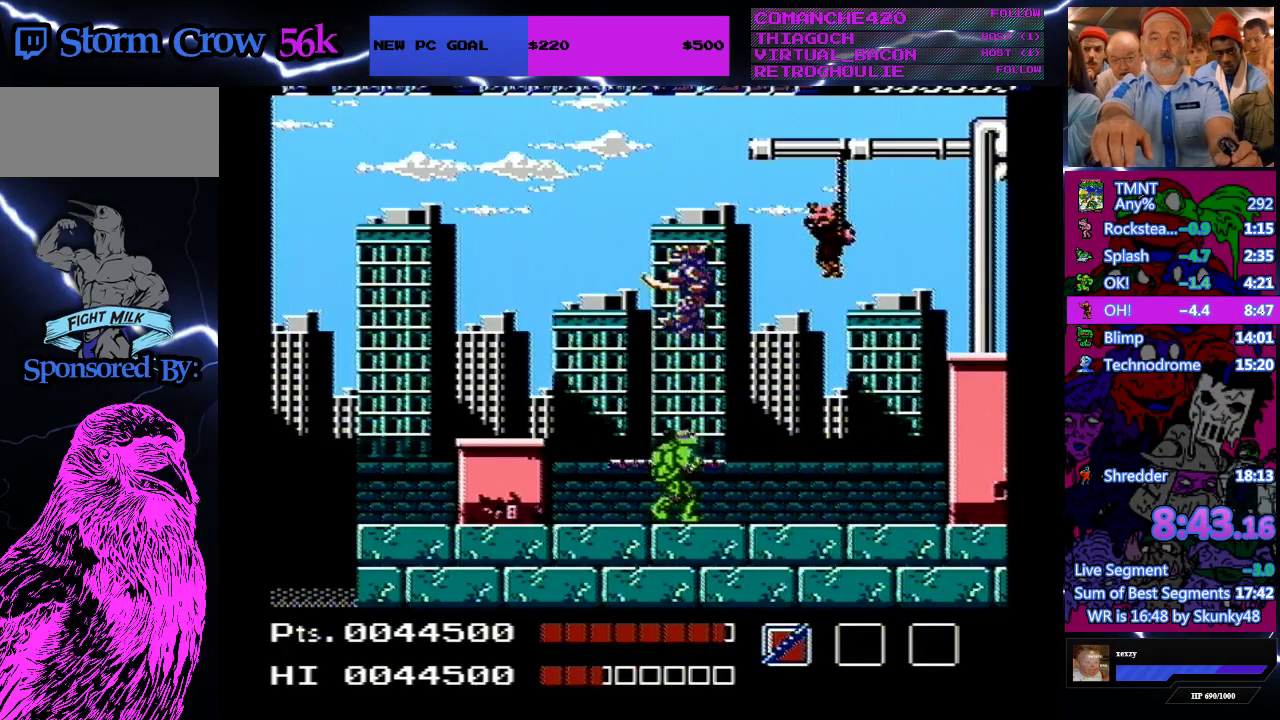
{"buttons": ["DPAD_UP"], "events": [[100, "B", "up"], [200, "B", "down"], [267, "B", "up"]]}
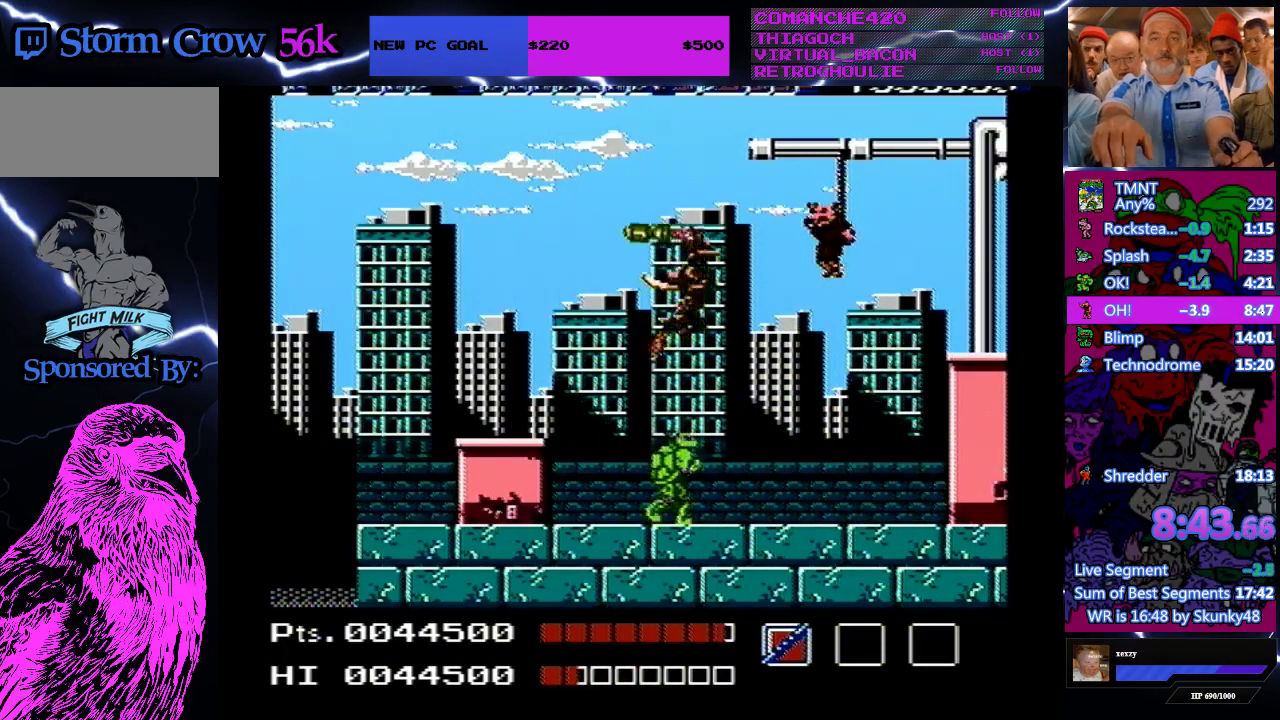
{"buttons": ["B", "DPAD_UP"], "events": [[100, "B", "down"], [367, "B", "up"], [433, "B", "down"]]}
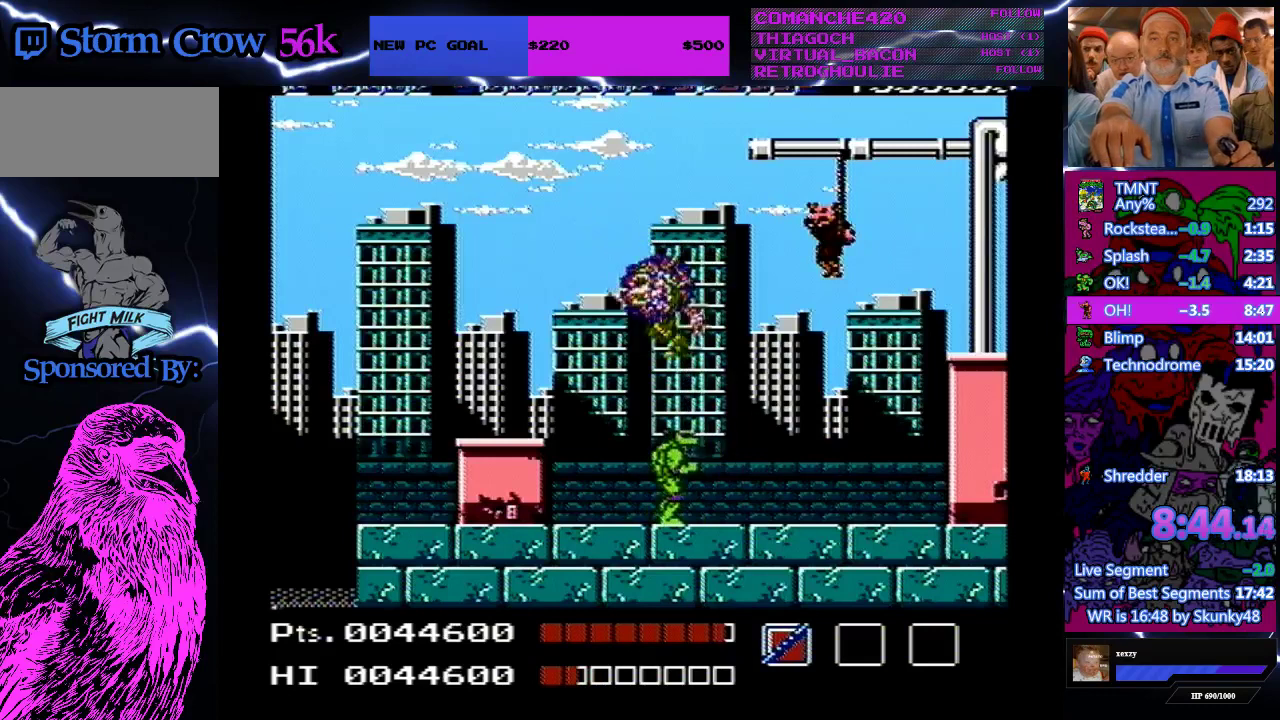
{"buttons": ["B", "DPAD_RIGHT"], "events": [[33, "B", "up"], [200, "DPAD_RIGHT", "down"], [200, "DPAD_UP", "up"], [433, "B", "down"]]}
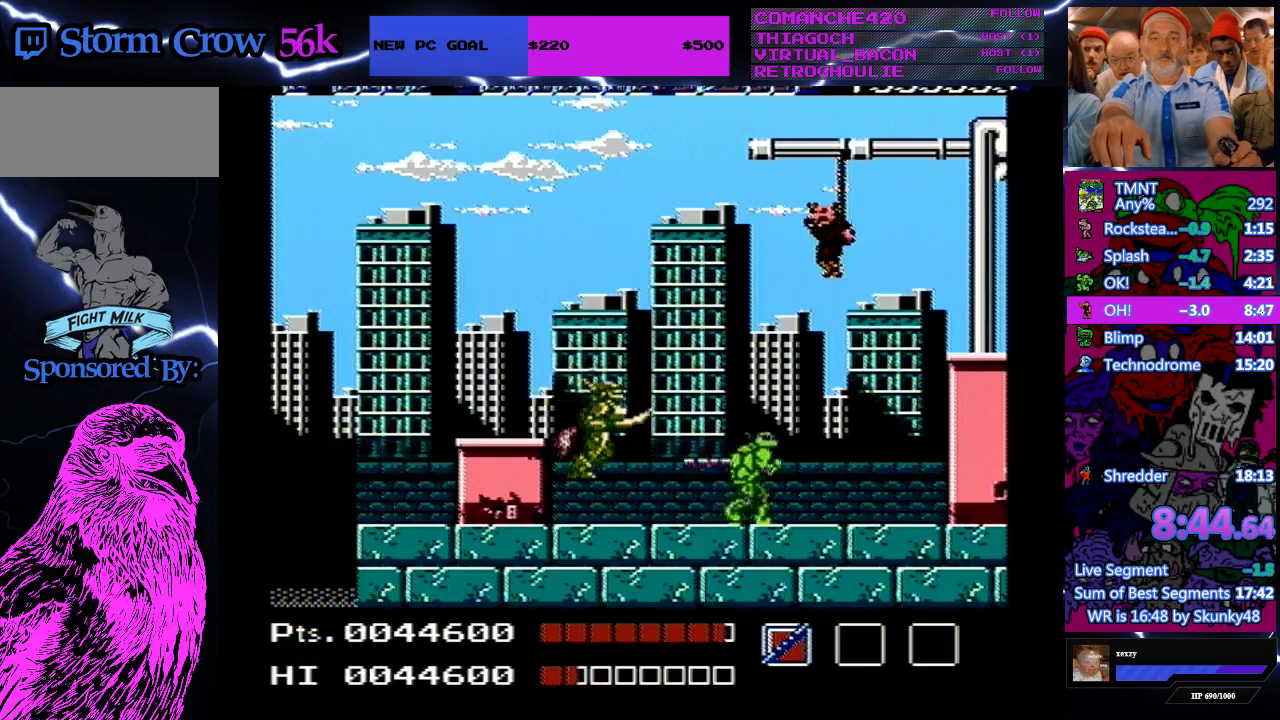
{"buttons": [], "events": [[33, "B", "up"], [67, "DPAD_RIGHT", "up"], [100, "DPAD_LEFT", "down"], [133, "B", "down"], [267, "B", "up"], [333, "B", "down"], [333, "DPAD_LEFT", "up"], [433, "B", "up"]]}
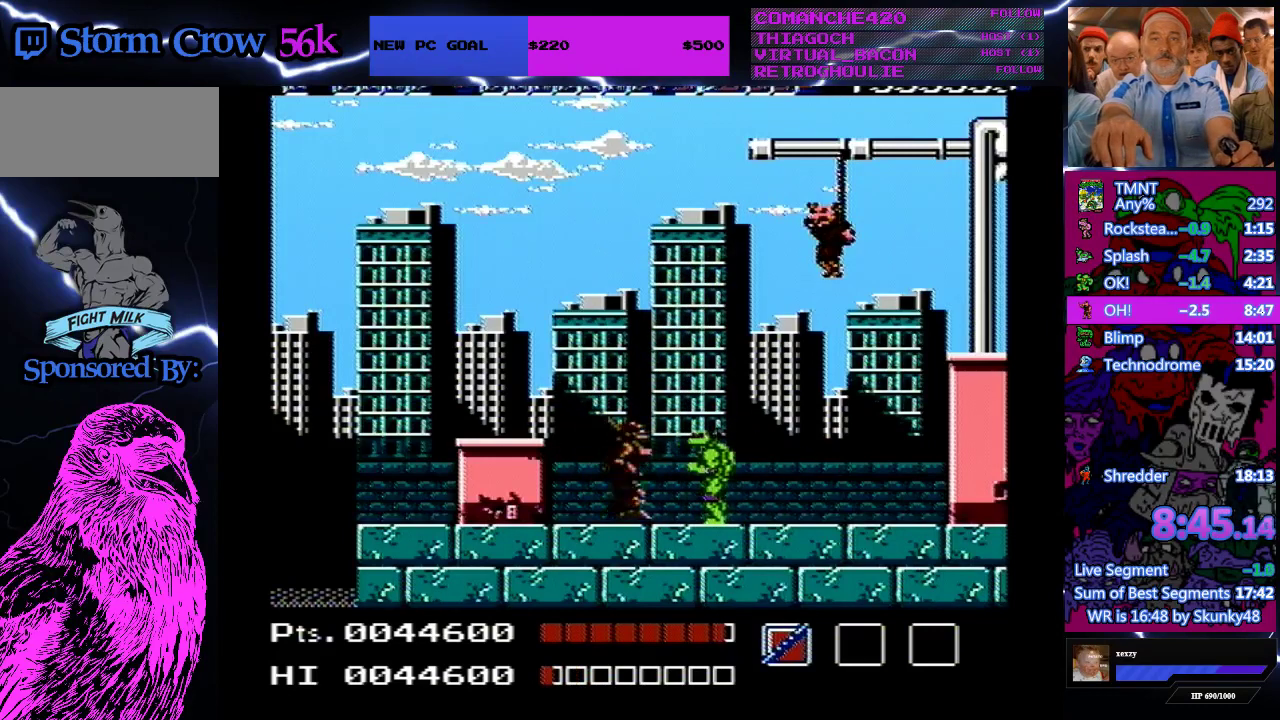
{"buttons": ["DPAD_LEFT"], "events": [[167, "B", "down"], [267, "B", "up"], [333, "DPAD_LEFT", "down"]]}
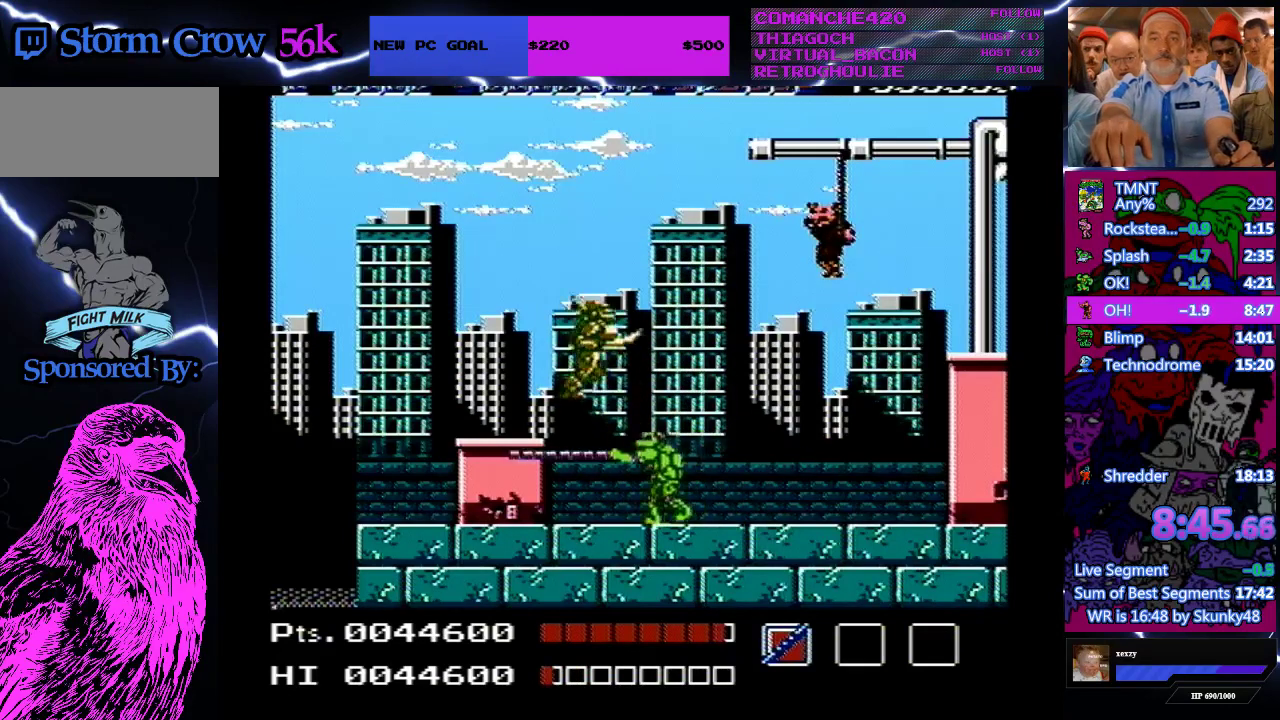
{"buttons": ["B", "DPAD_UP", "DPAD_LEFT"], "events": [[67, "DPAD_UP", "down"], [333, "B", "down"]]}
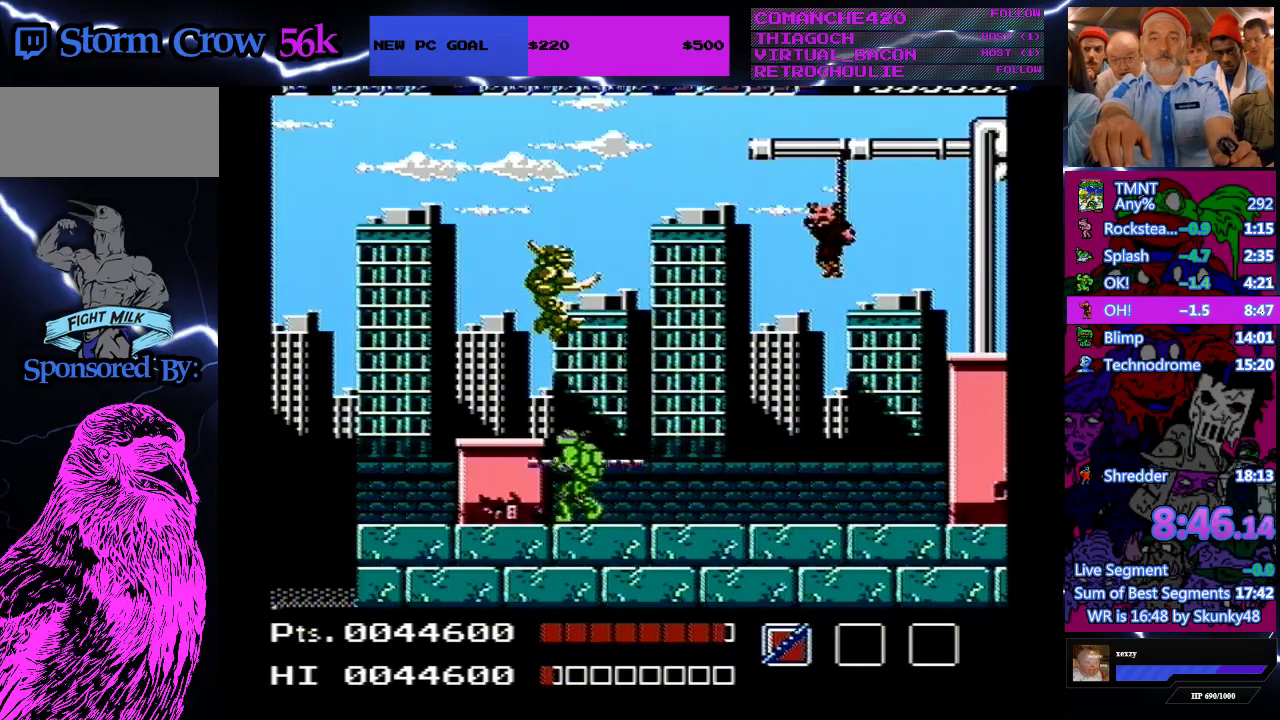
{"buttons": [], "events": [[267, "B", "up"], [300, "DPAD_LEFT", "up"], [367, "DPAD_UP", "up"]]}